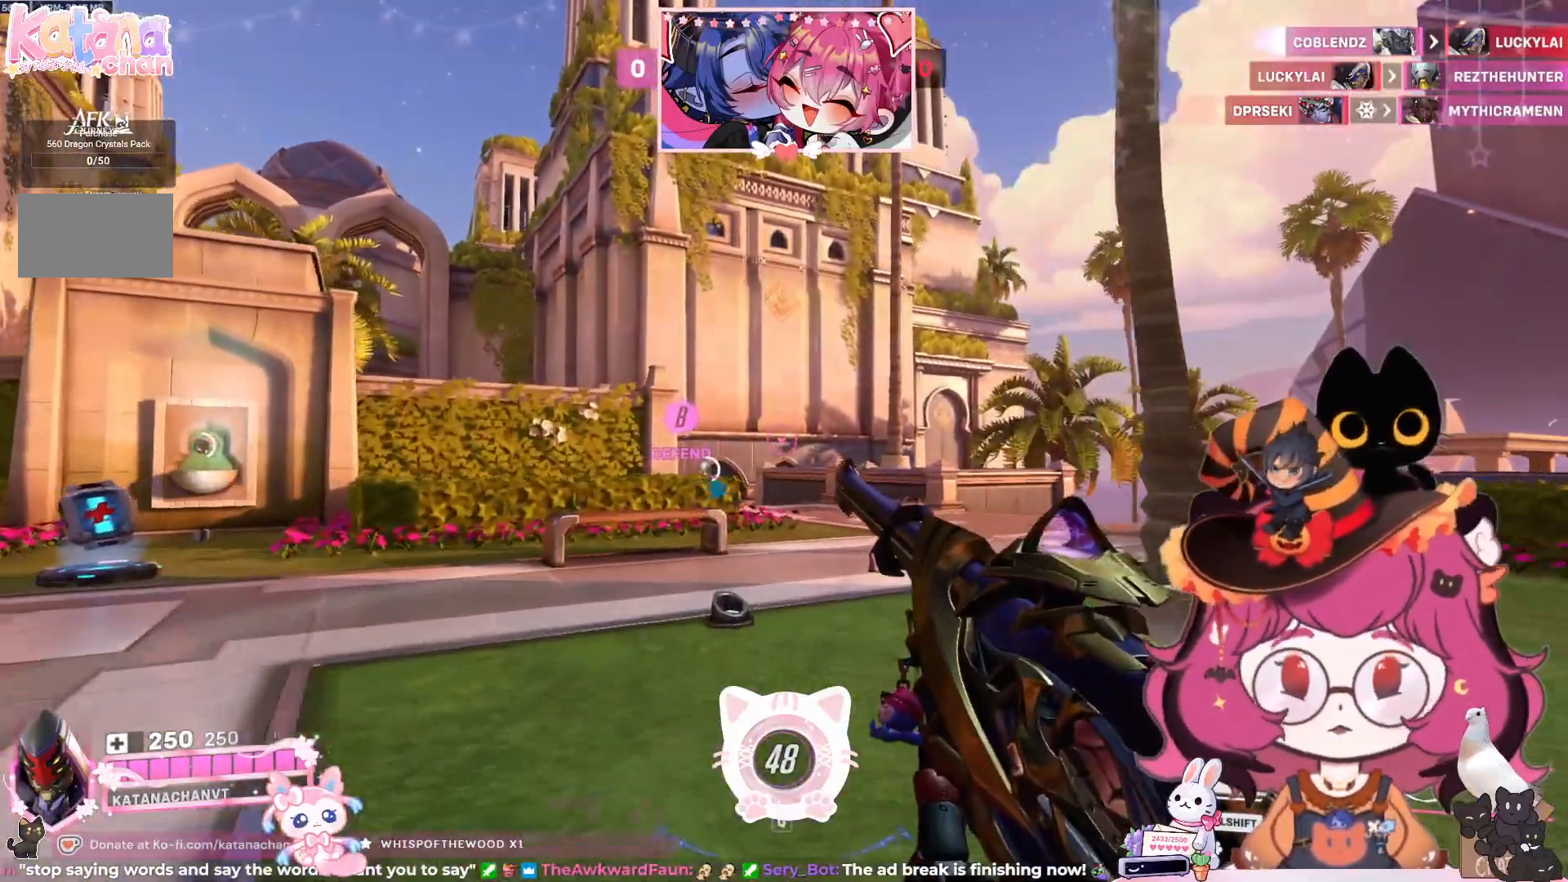
Gameplay with keyboard and mouse; each line is a JSON object with the keys and mouse buttons held at the frame after it. "events" lists presses ("down") and releases ("up") of "a", "ctrl", "d", "e", "q", "s", "shift", "space", "w", "mouse_left", "mouse_wheel", "mouse_right", "mouse_mb4" and "mouse_mb5" between this image and that frame as [ms after this image, input, new state], when the widget could be followed in between. "mouse_left", "mouse_wheel", "mouse_right", "mouse_mb4", "mouse_mb5" = the "left", "wheel", "right", "mb4", "mb5" buttons of the "mouse" list. No other keys are recorded. "wheel" means that the mouse wheel is clicked or scrolled. Mouse movement is not recorded.
{"keys": ["w"], "mouse": [], "events": []}
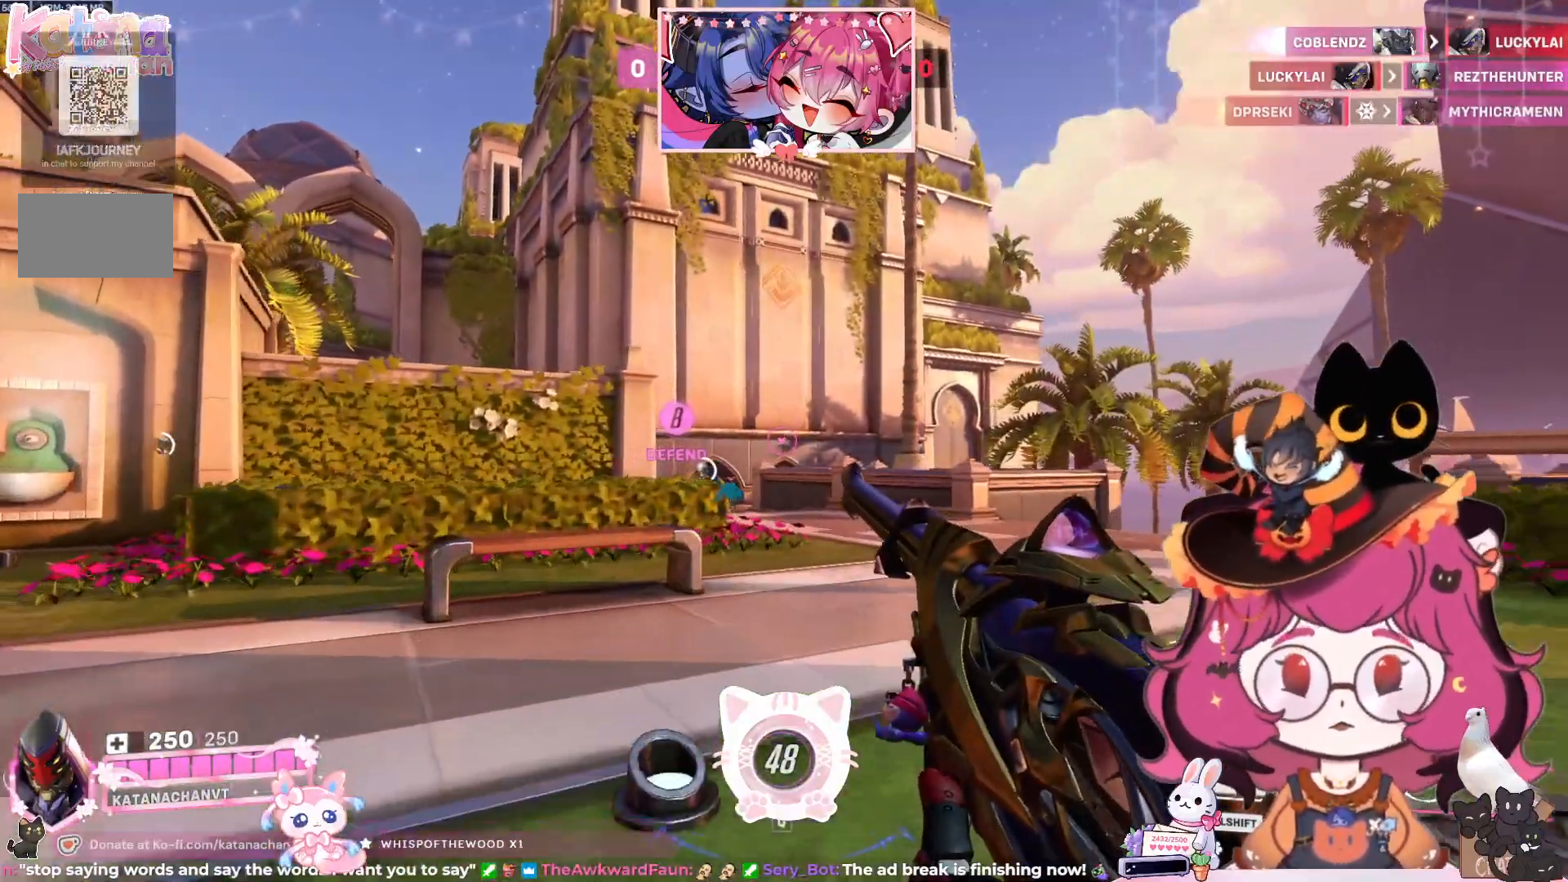
{"keys": ["d", "w"], "mouse": []}
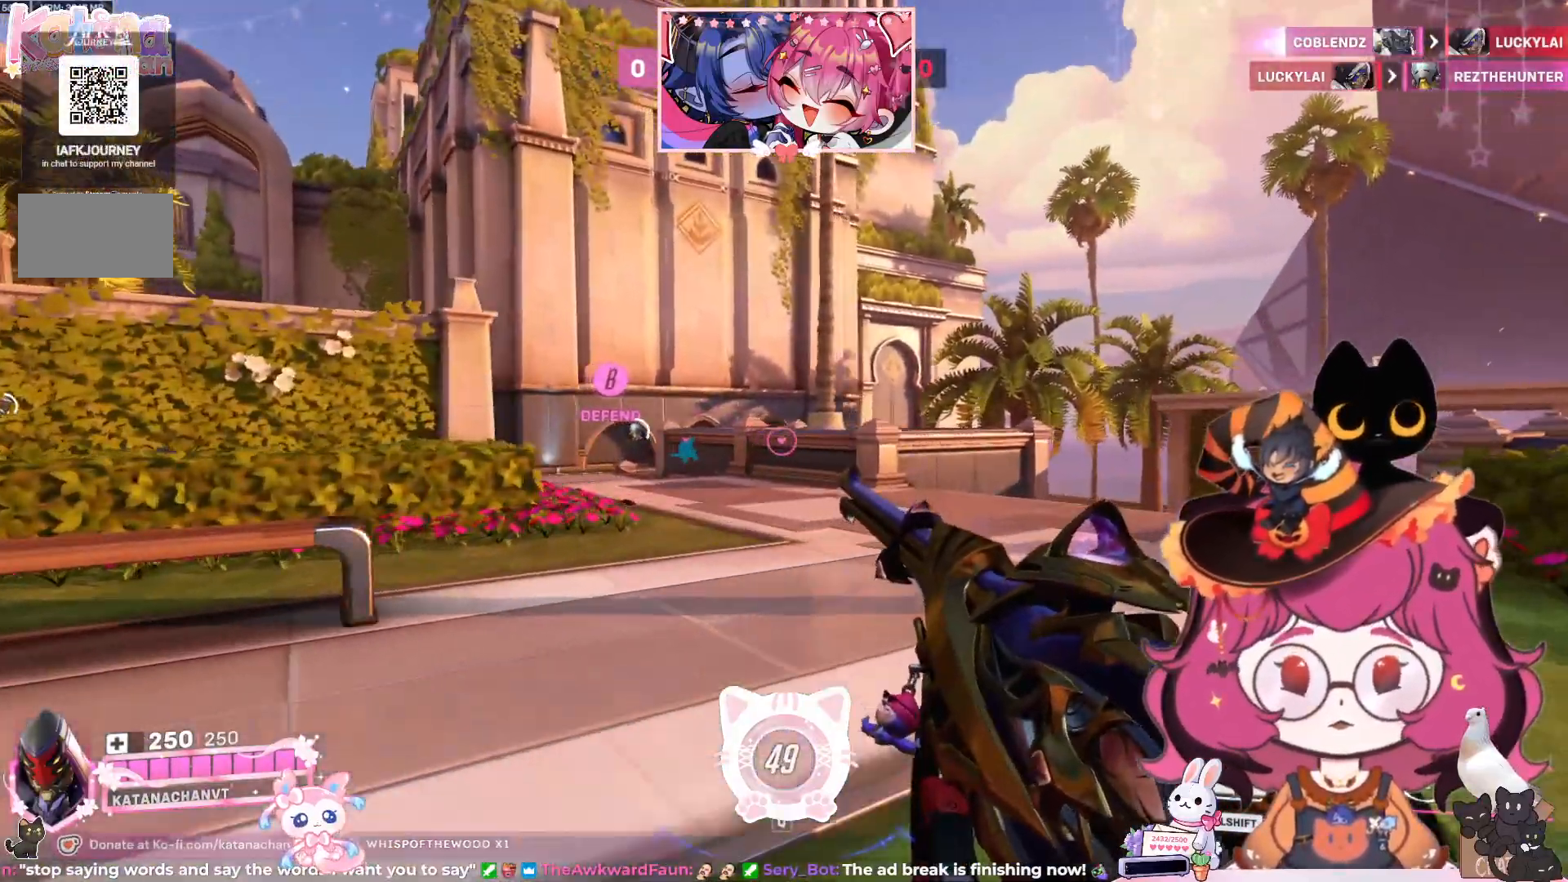
{"keys": ["d", "w"], "mouse": ["wheel", "mb4"]}
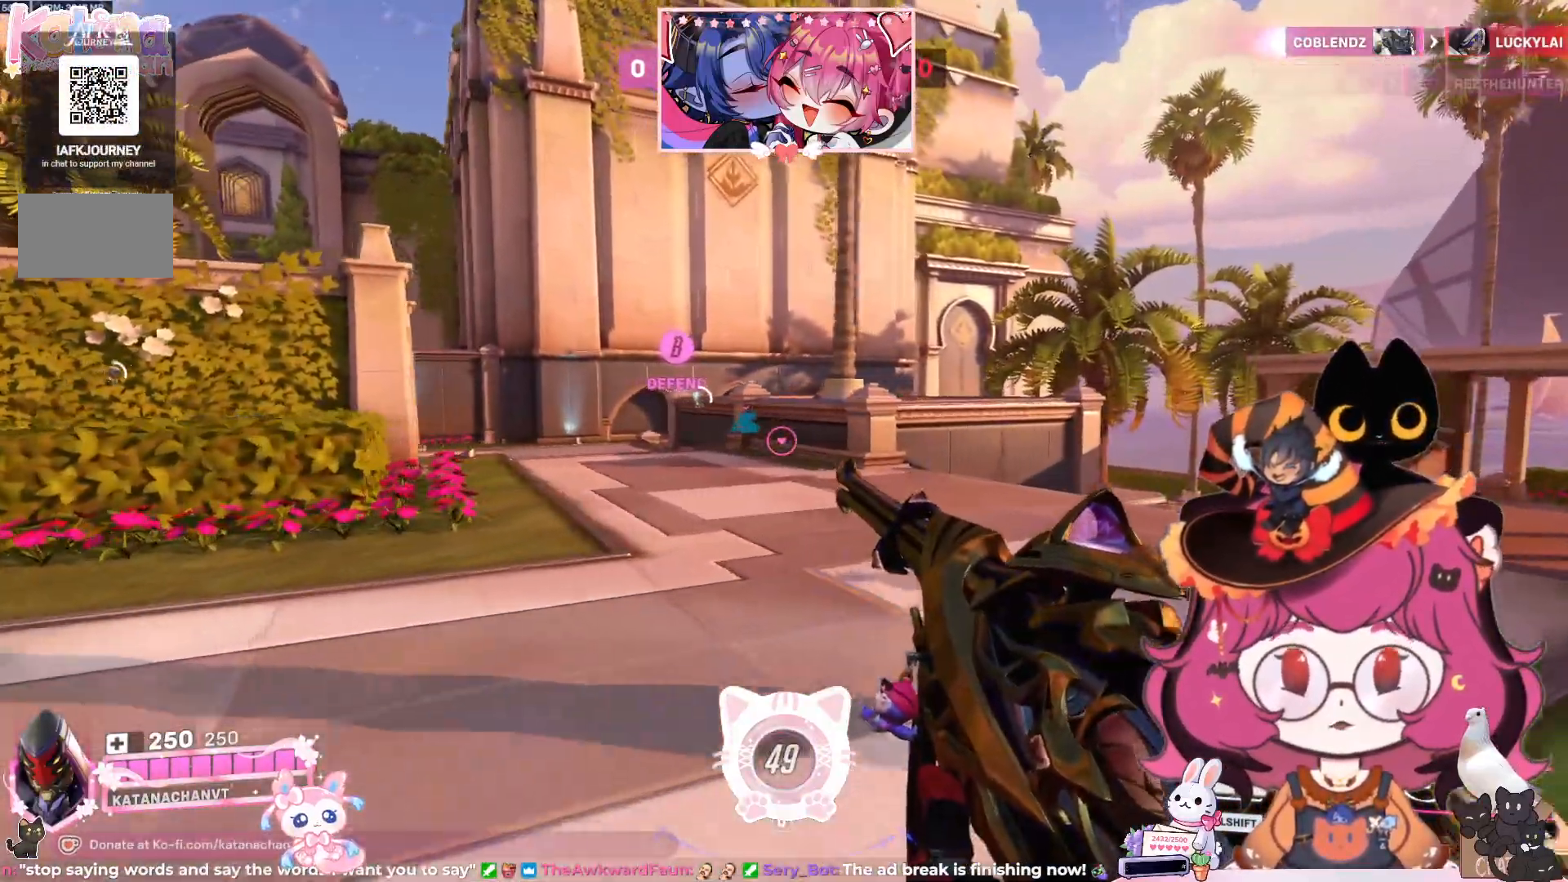
{"keys": ["d", "w"], "mouse": []}
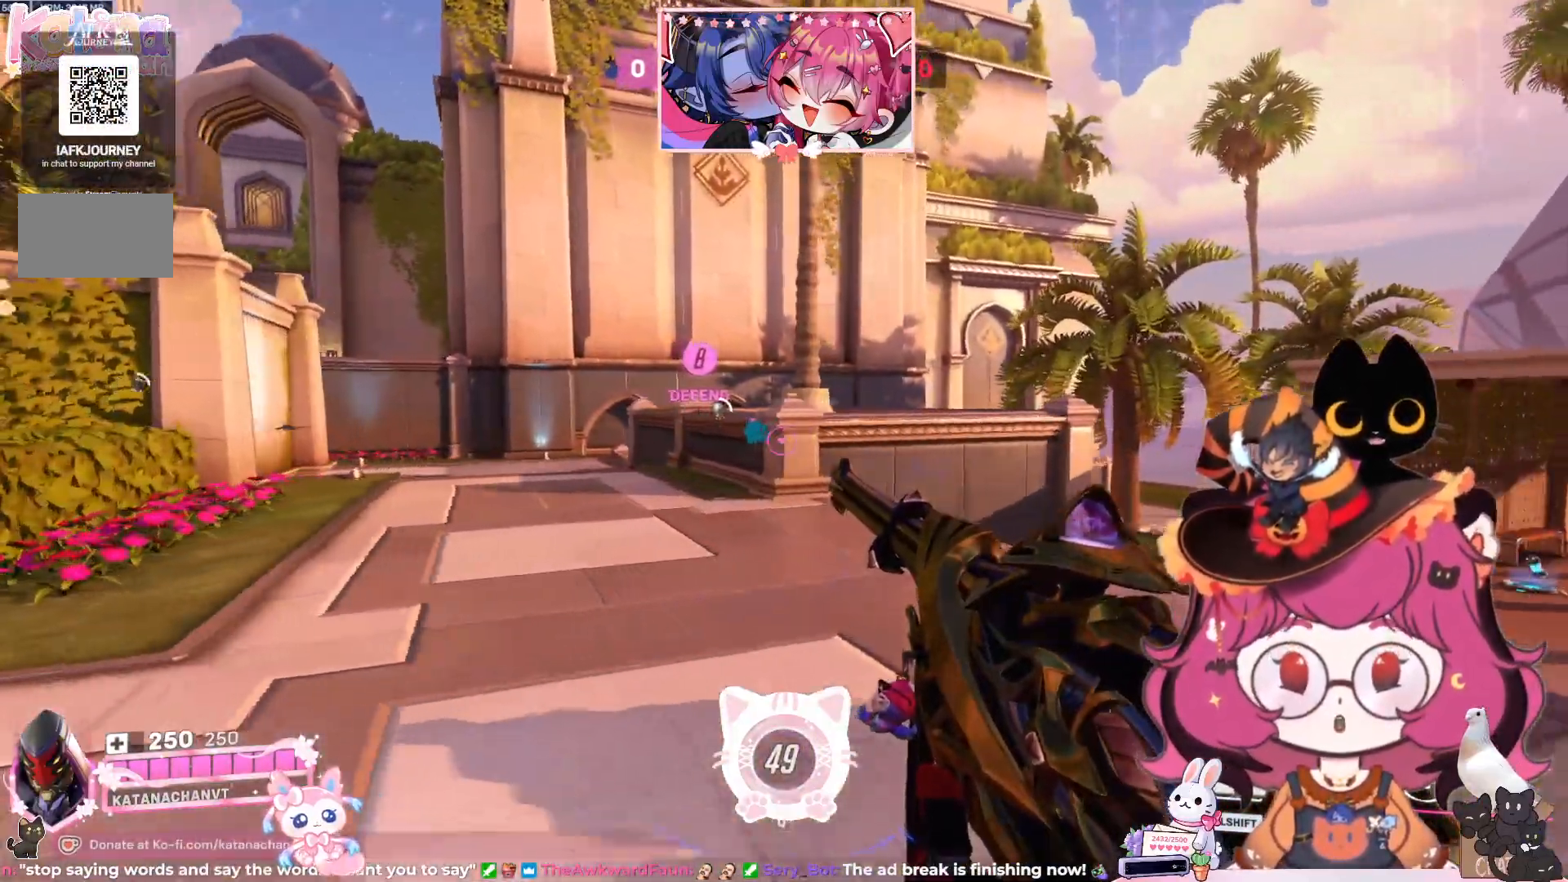
{"keys": ["d", "w"], "mouse": [], "events": [[267, "a", "down"], [333, "a", "up"]]}